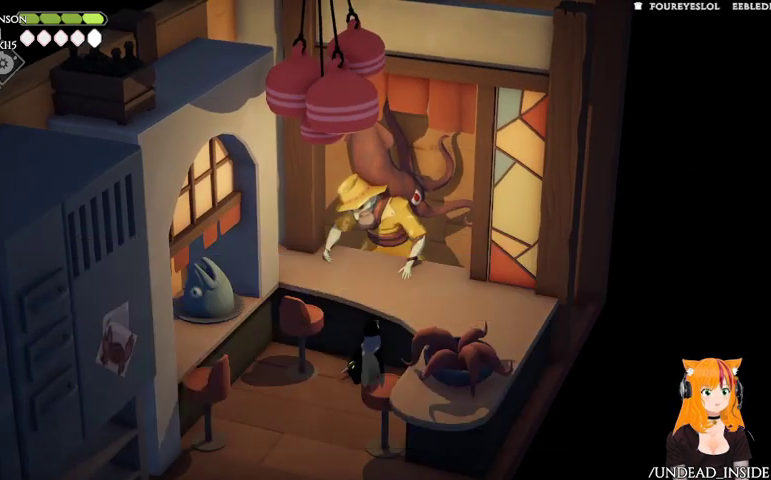
Gameplay with a controller (Xbox layout); each line is a JSON object with the inputs held at the frame after it (dt_ms = milliseconds from this image to that frame). "events" lists button and stick changes between this image and that frame as [ms after this image, input, new state], when the widget could be followed in between. Not read: L2 L3 R3.
{"dt_ms": 500, "buttons": [], "left_stick": "down-left", "right_stick": "center", "events": []}
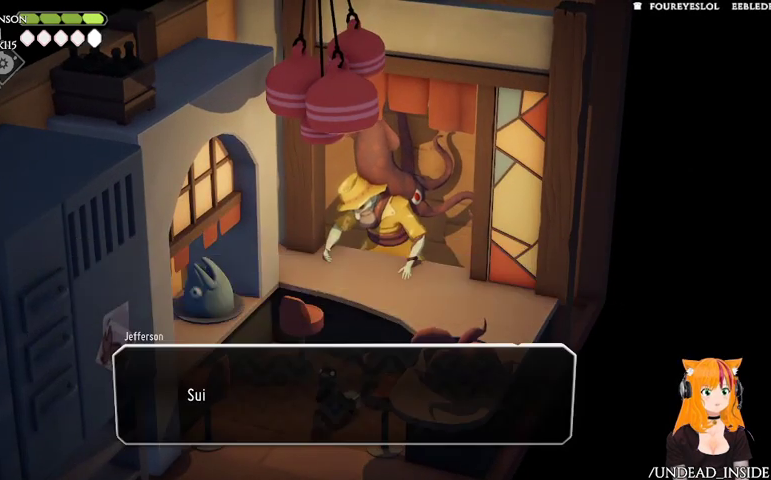
{"dt_ms": 500, "buttons": [], "left_stick": "down", "right_stick": "center", "events": [[33, "left_stick", "down"]]}
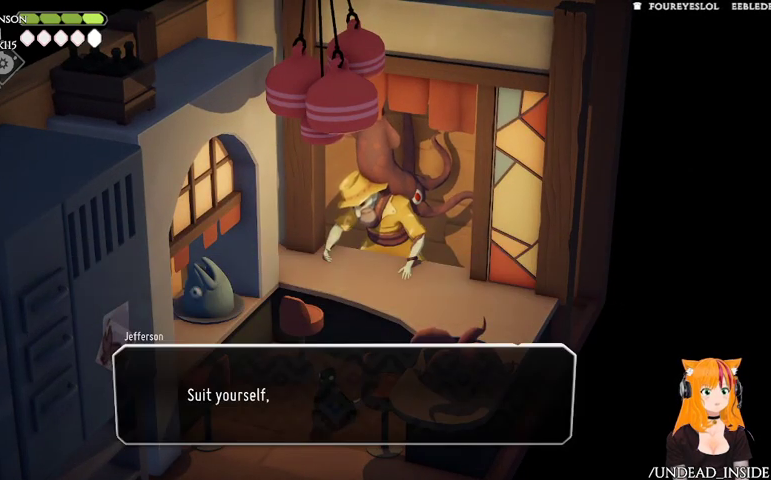
{"dt_ms": 500, "buttons": ["A"], "left_stick": "down", "right_stick": "center", "events": [[467, "A", "down"]]}
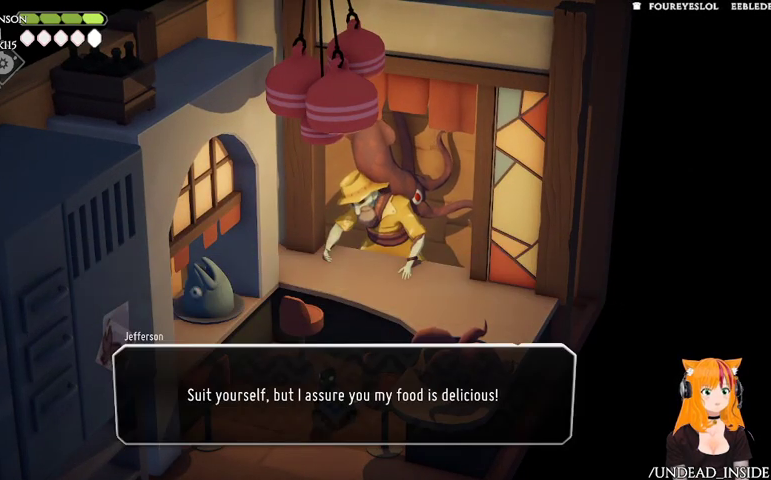
{"dt_ms": 500, "buttons": [], "left_stick": "down", "right_stick": "center", "events": [[100, "A", "up"]]}
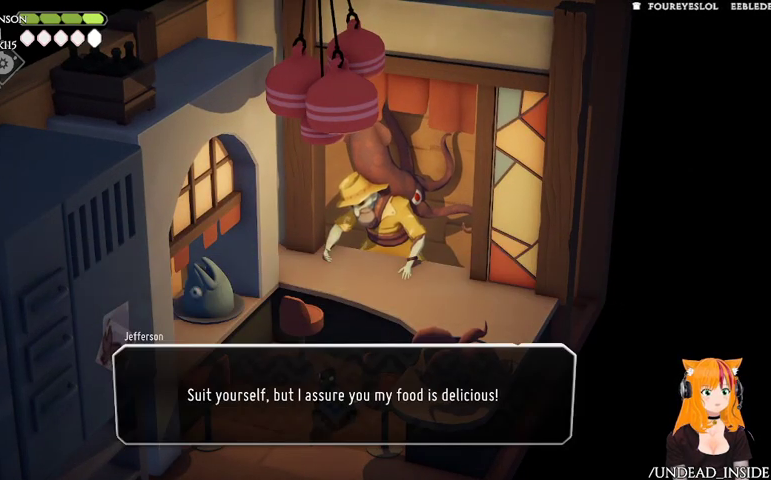
{"dt_ms": 500, "buttons": [], "left_stick": "down", "right_stick": "center", "events": [[233, "A", "down"], [333, "A", "up"]]}
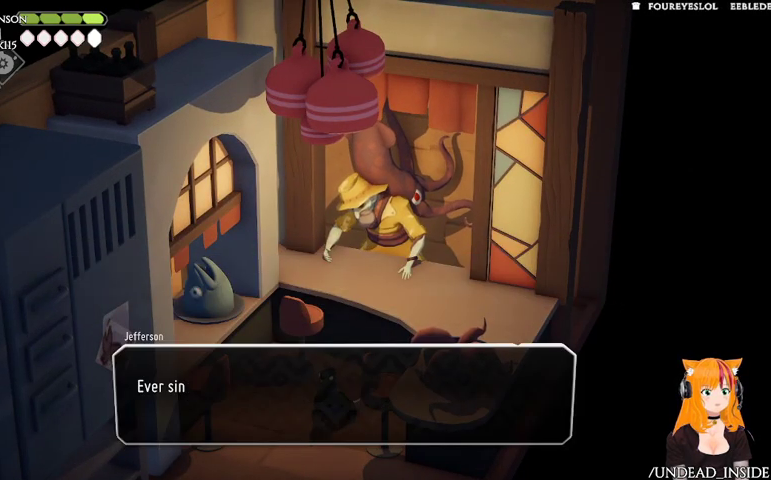
{"dt_ms": 500, "buttons": [], "left_stick": "down", "right_stick": "center", "events": [[333, "A", "down"], [433, "A", "up"]]}
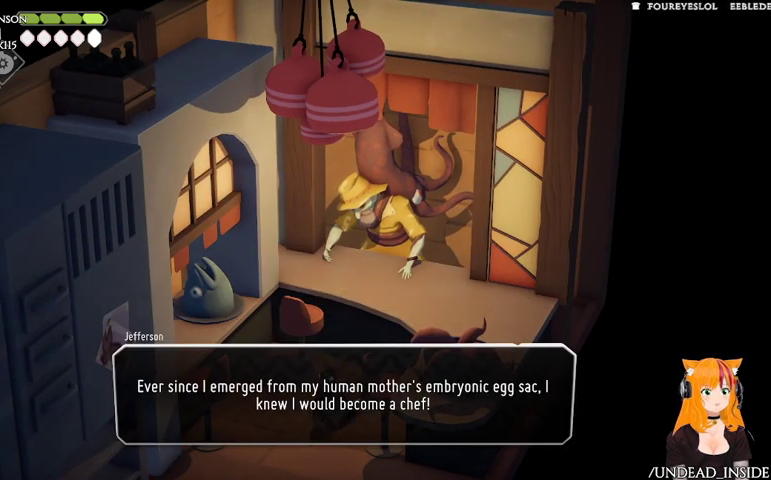
{"dt_ms": 500, "buttons": [], "left_stick": "center", "right_stick": "center", "events": [[300, "left_stick", "center"]]}
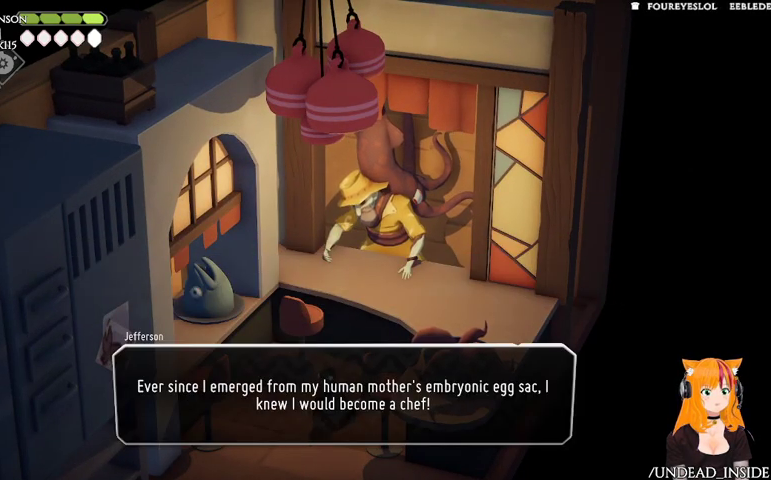
{"dt_ms": 500, "buttons": [], "left_stick": "down", "right_stick": "center", "events": [[67, "left_stick", "down"]]}
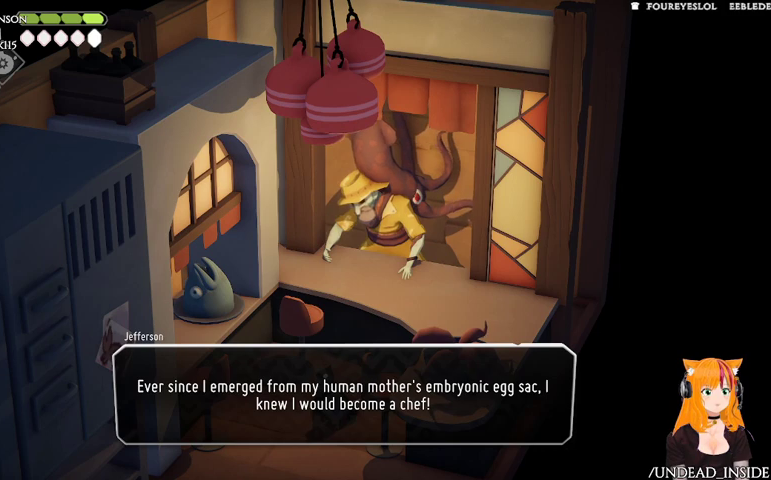
{"dt_ms": 500, "buttons": [], "left_stick": "center", "right_stick": "center", "events": [[300, "left_stick", "center"]]}
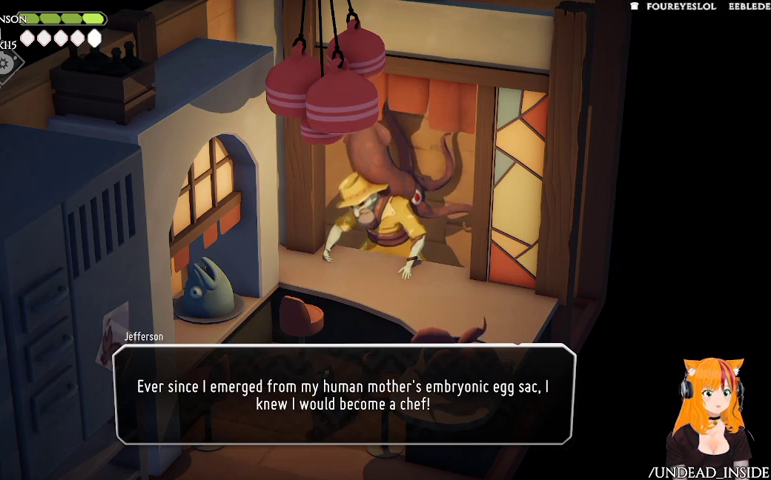
{"dt_ms": 500, "buttons": [], "left_stick": "down-left", "right_stick": "center", "events": [[167, "left_stick", "down"], [467, "left_stick", "down-left"]]}
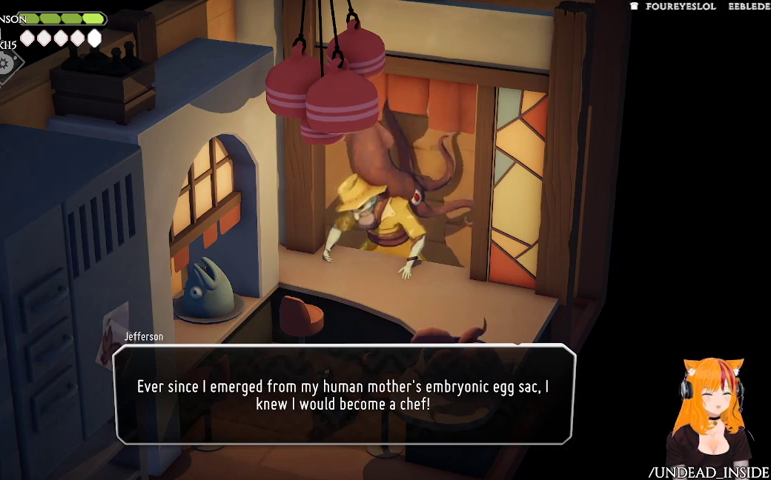
{"dt_ms": 500, "buttons": [], "left_stick": "center", "right_stick": "center", "events": [[33, "left_stick", "center"]]}
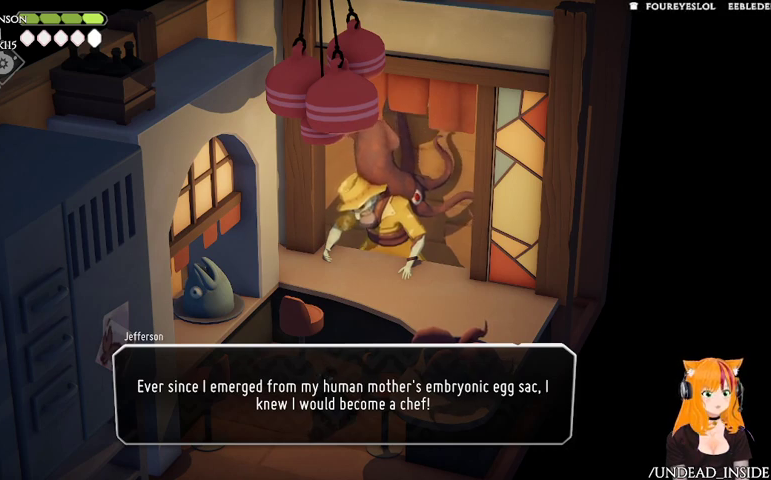
{"dt_ms": 500, "buttons": [], "left_stick": "down", "right_stick": "center", "events": [[300, "left_stick", "down"]]}
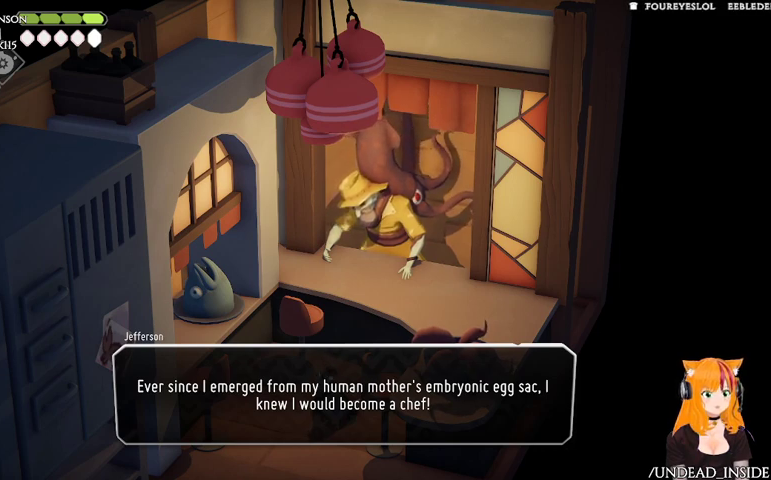
{"dt_ms": 500, "buttons": [], "left_stick": "down", "right_stick": "center", "events": []}
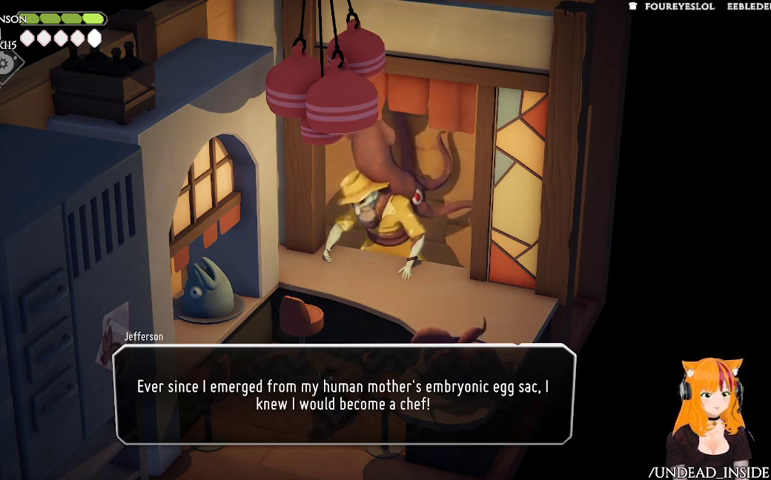
{"dt_ms": 500, "buttons": [], "left_stick": "center", "right_stick": "center", "events": [[200, "left_stick", "center"]]}
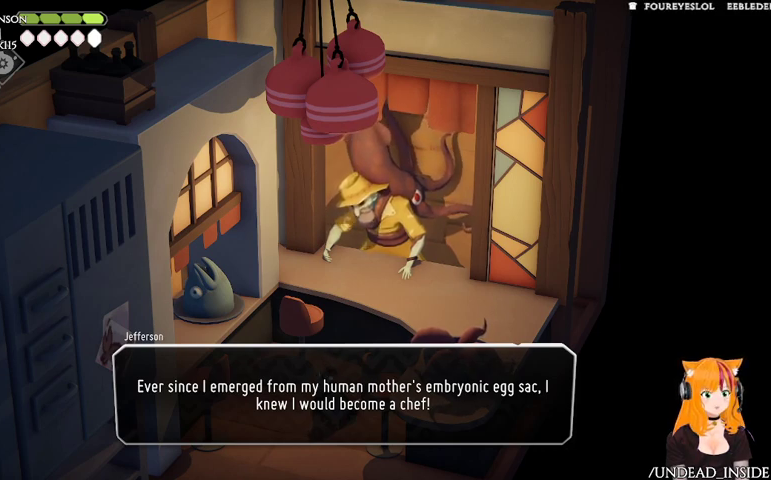
{"dt_ms": 500, "buttons": [], "left_stick": "center", "right_stick": "center", "events": []}
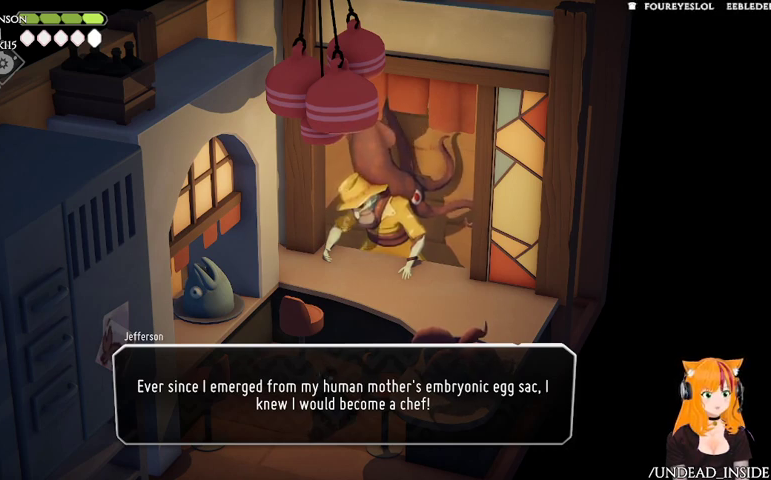
{"dt_ms": 500, "buttons": [], "left_stick": "center", "right_stick": "center", "events": []}
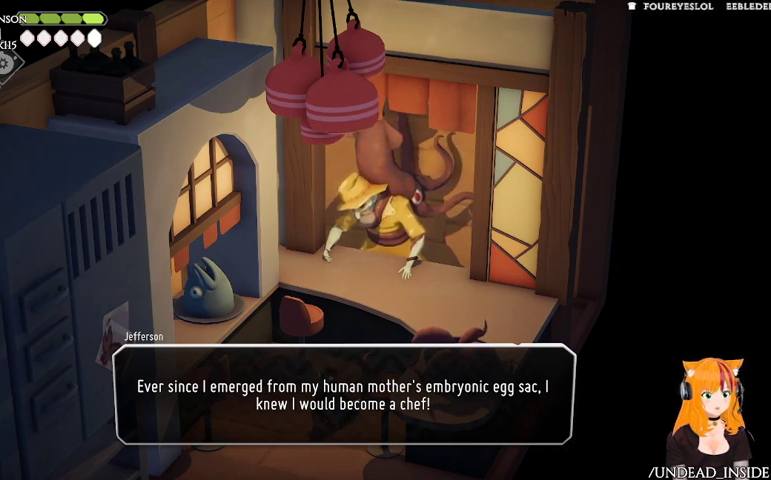
{"dt_ms": 500, "buttons": [], "left_stick": "down", "right_stick": "center", "events": [[233, "left_stick", "down"]]}
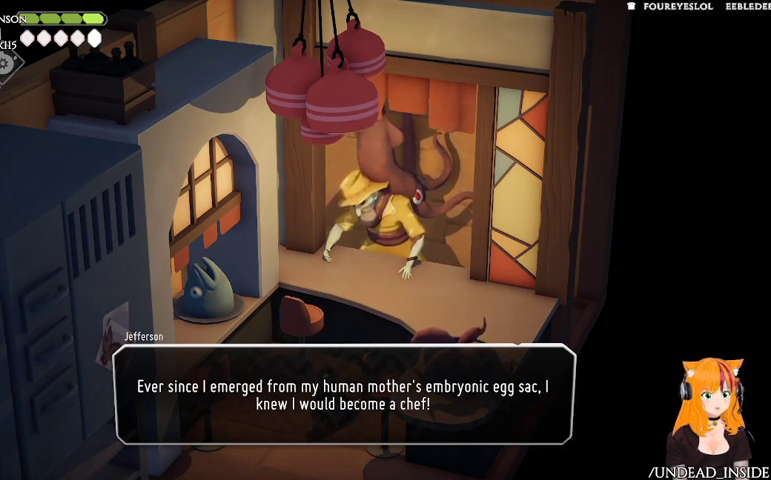
{"dt_ms": 500, "buttons": [], "left_stick": "down", "right_stick": "center", "events": [[33, "left_stick", "center"], [167, "left_stick", "down"]]}
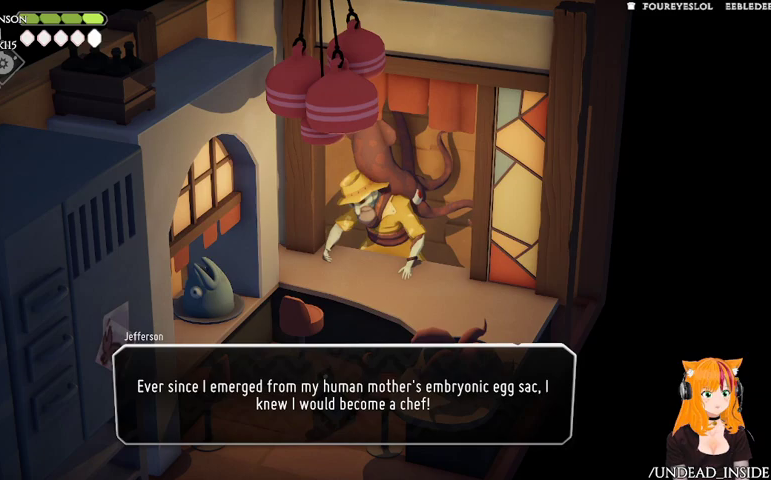
{"dt_ms": 500, "buttons": [], "left_stick": "down", "right_stick": "center", "events": [[233, "A", "down"], [333, "A", "up"]]}
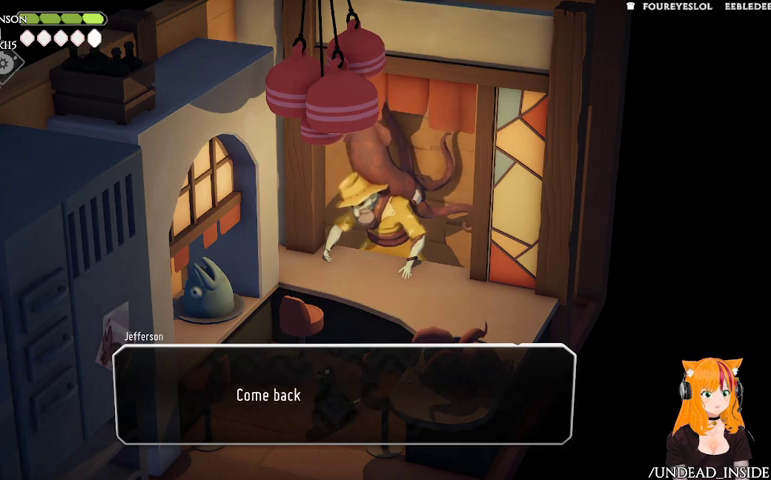
{"dt_ms": 500, "buttons": [], "left_stick": "down", "right_stick": "center", "events": []}
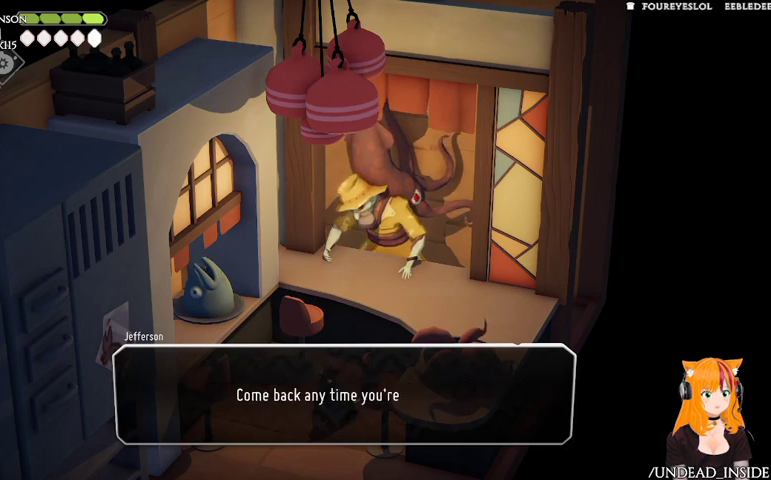
{"dt_ms": 500, "buttons": [], "left_stick": "left", "right_stick": "center", "events": [[67, "left_stick", "left"], [133, "left_stick", "up"], [333, "left_stick", "right"], [400, "left_stick", "down"], [500, "left_stick", "left"]]}
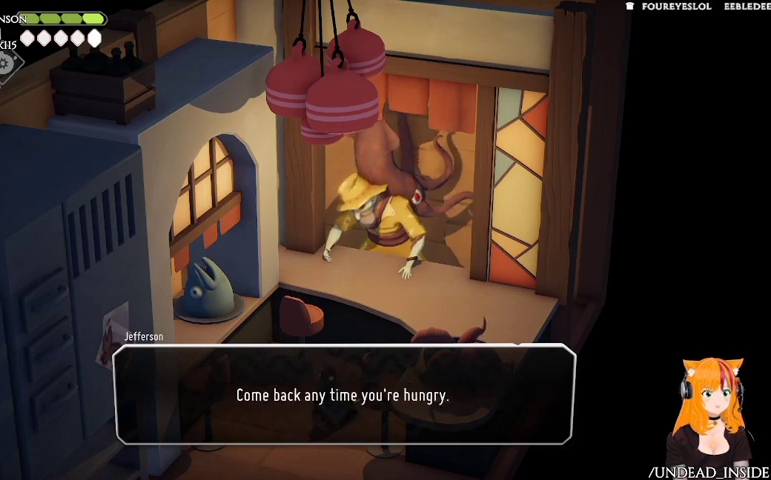
{"dt_ms": 500, "buttons": [], "left_stick": "center", "right_stick": "center", "events": [[67, "left_stick", "up"], [200, "left_stick", "right"], [267, "left_stick", "center"]]}
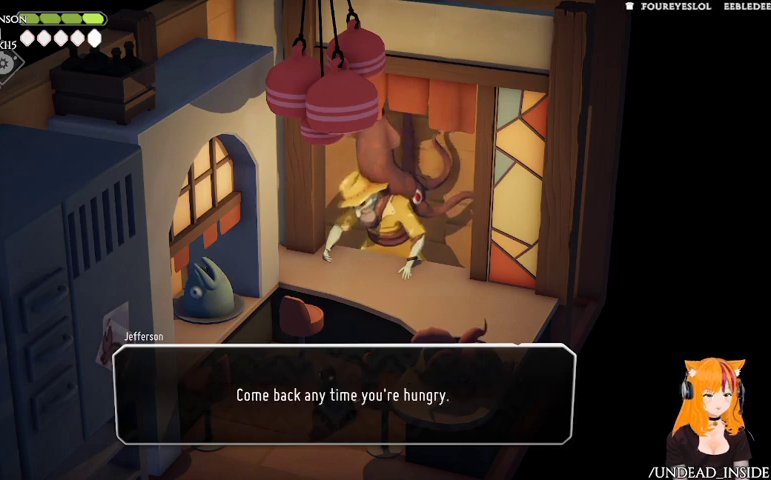
{"dt_ms": 500, "buttons": [], "left_stick": "down", "right_stick": "center", "events": [[67, "left_stick", "down"], [300, "A", "down"], [433, "A", "up"]]}
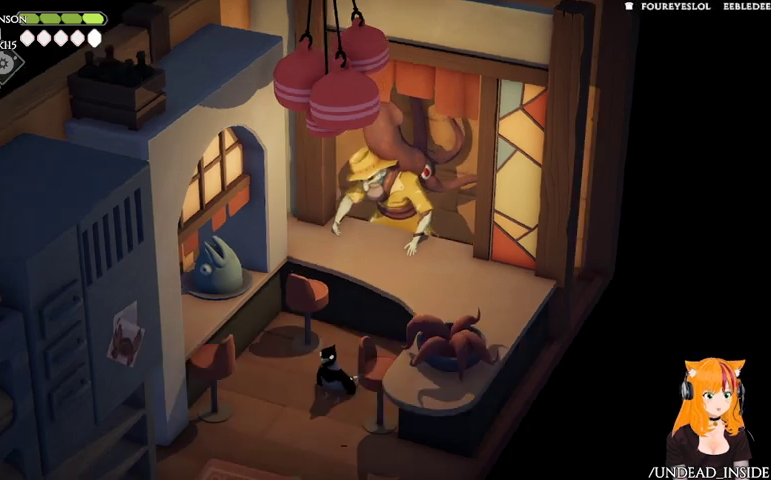
{"dt_ms": 500, "buttons": [], "left_stick": "down", "right_stick": "center", "events": []}
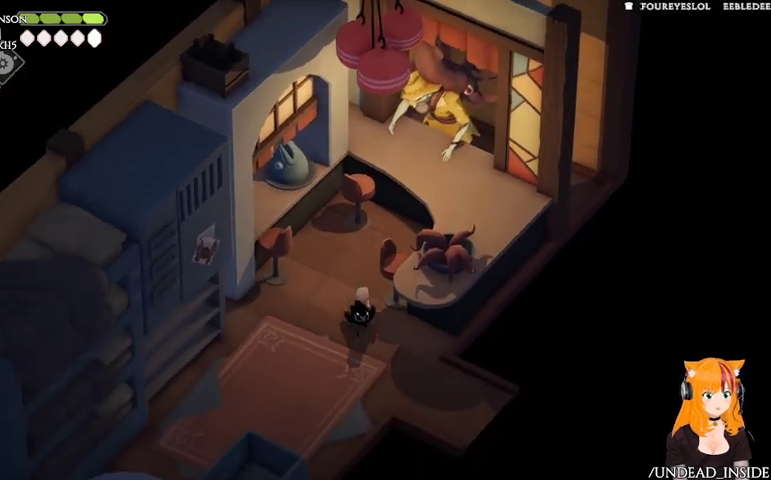
{"dt_ms": 500, "buttons": [], "left_stick": "down-right", "right_stick": "center", "events": [[300, "left_stick", "down-right"]]}
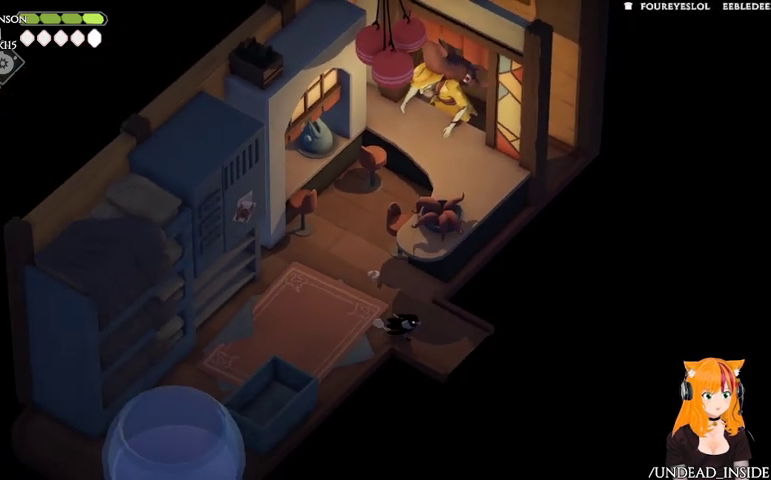
{"dt_ms": 500, "buttons": [], "left_stick": "down-right", "right_stick": "center", "events": [[100, "A", "down"], [233, "A", "up"]]}
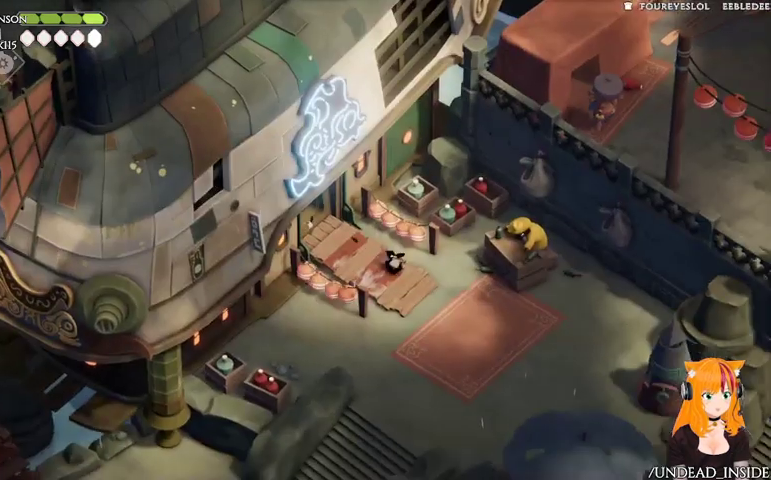
{"dt_ms": 1000, "buttons": [], "left_stick": "down", "right_stick": "center"}